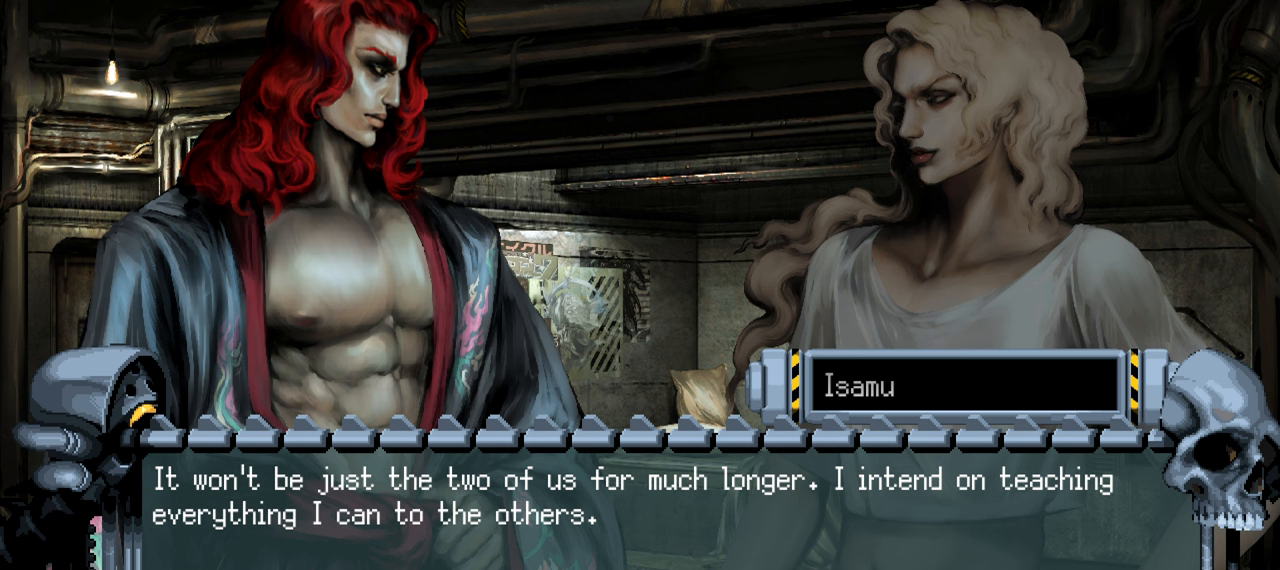
Gameplay with a controller (PlayStation layout); each line is a JSON object with the inputs held at the frame after it. "events" lists button and stick changes between this image and that frame as [ms after this image, input, new state], when the widget could be followed in between. Not read: other_buttons.
{"buttons": [], "left_stick": "center", "right_stick": "center", "events": []}
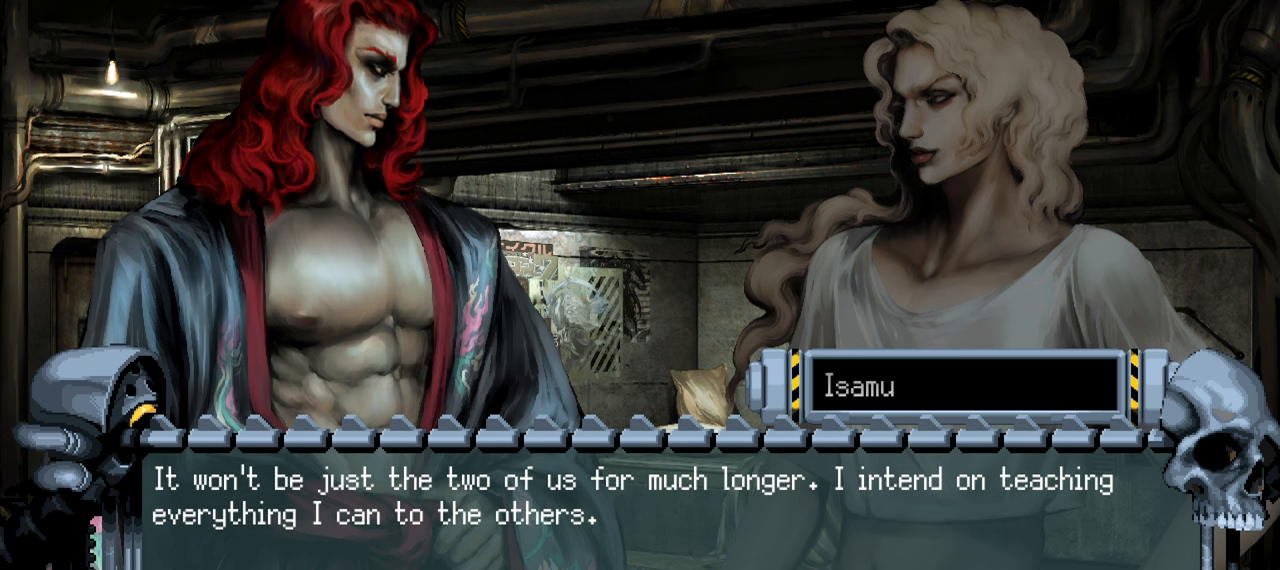
{"buttons": [], "left_stick": "center", "right_stick": "center"}
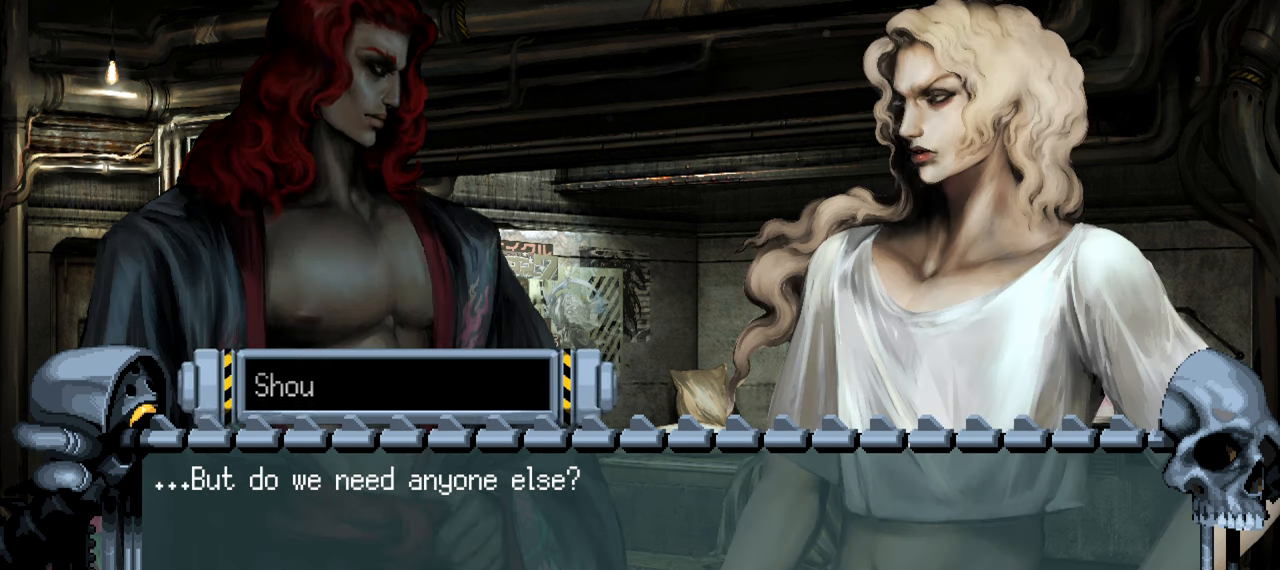
{"buttons": [], "left_stick": "center", "right_stick": "center", "events": []}
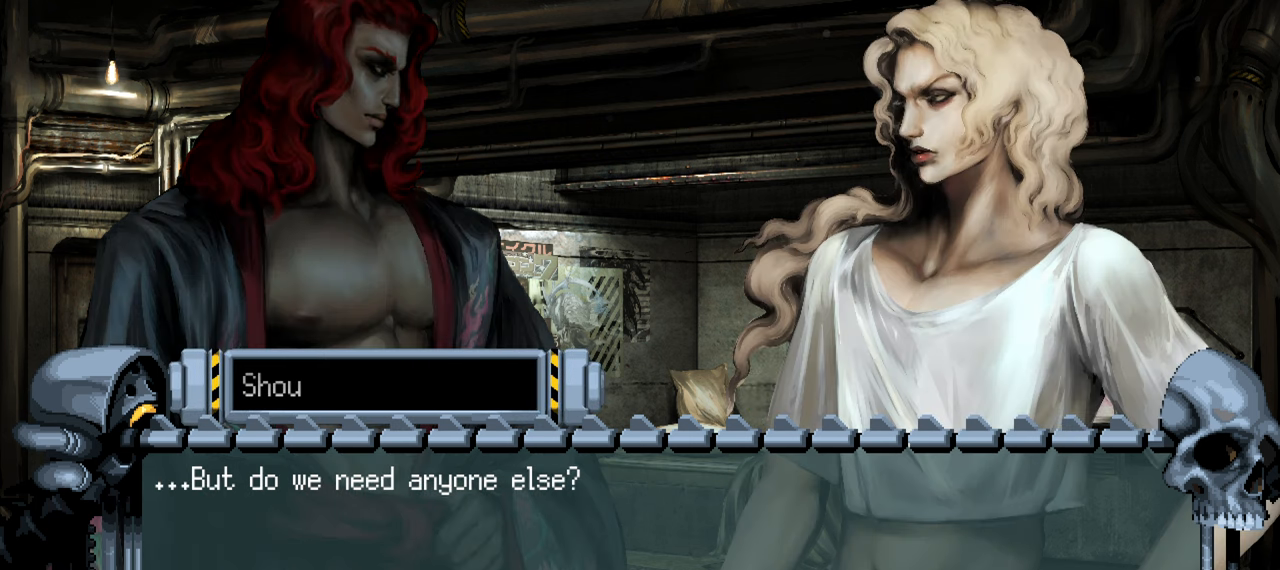
{"buttons": [], "left_stick": "center", "right_stick": "center", "events": []}
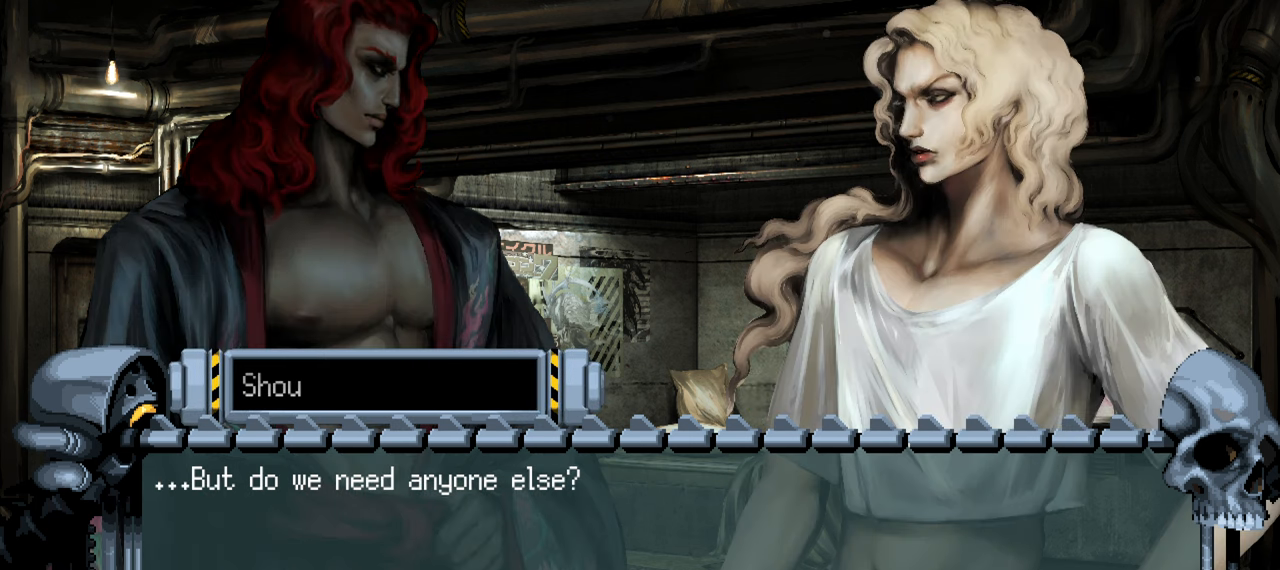
{"buttons": [], "left_stick": "center", "right_stick": "center", "events": []}
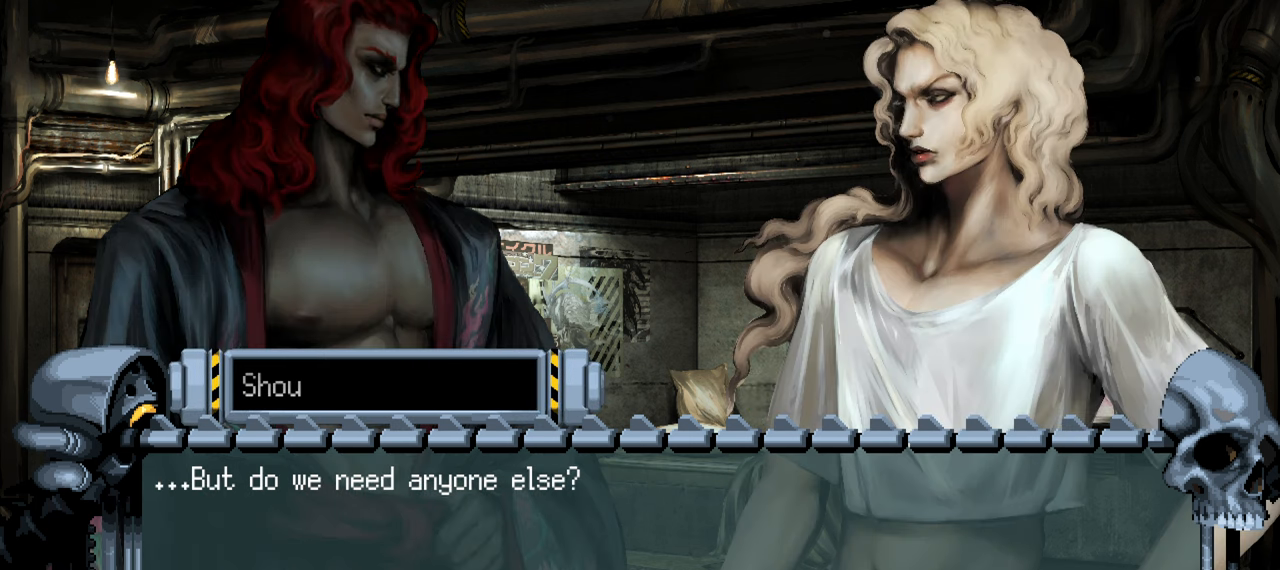
{"buttons": ["CROSS"], "left_stick": "center", "right_stick": "center", "events": [[467, "CROSS", "down"]]}
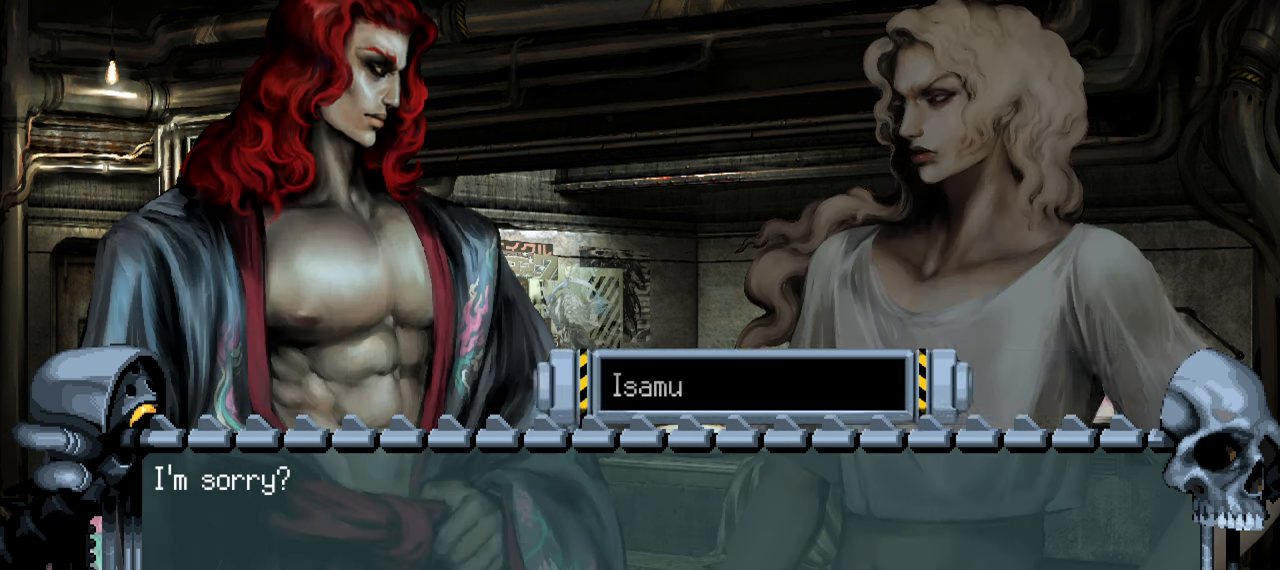
{"buttons": [], "left_stick": "center", "right_stick": "center", "events": [[34, "R1", "down"], [100, "R1", "up"], [117, "CROSS", "up"]]}
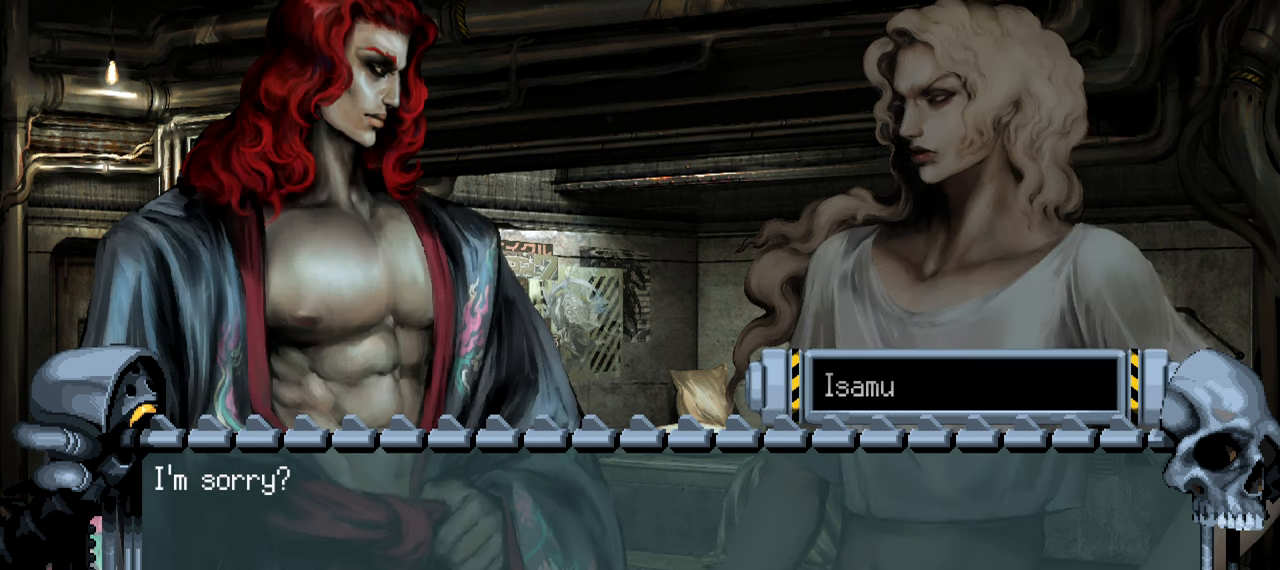
{"buttons": ["CROSS"], "left_stick": "center", "right_stick": "center", "events": [[366, "R1", "down"], [416, "CROSS", "down"], [433, "R1", "up"]]}
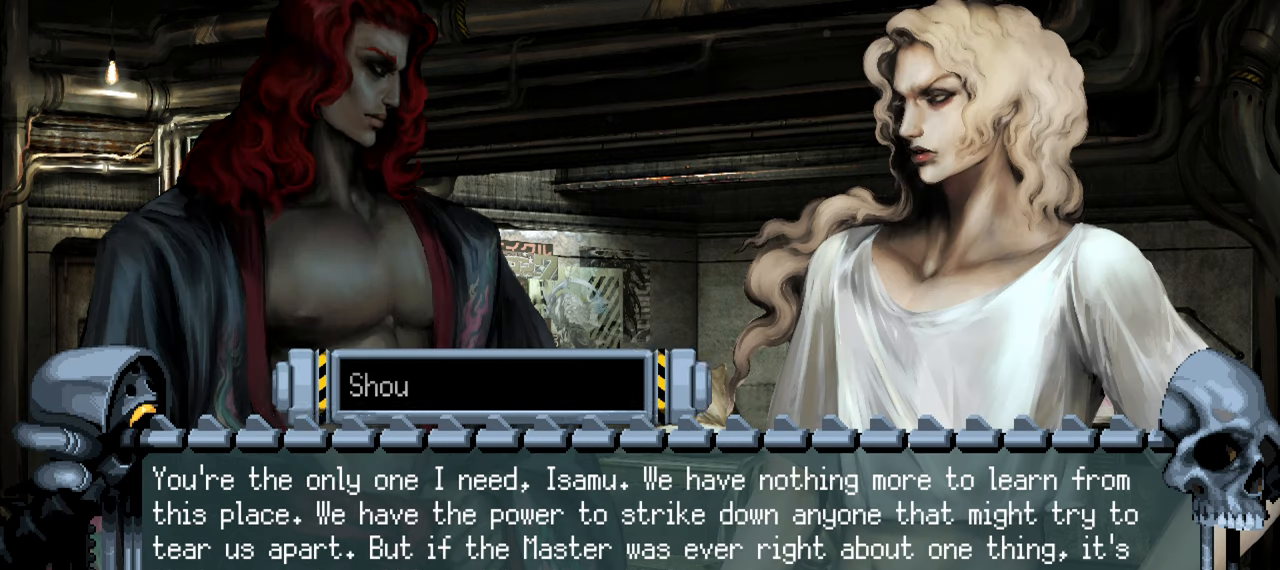
{"buttons": [], "left_stick": "center", "right_stick": "center", "events": [[66, "CROSS", "up"]]}
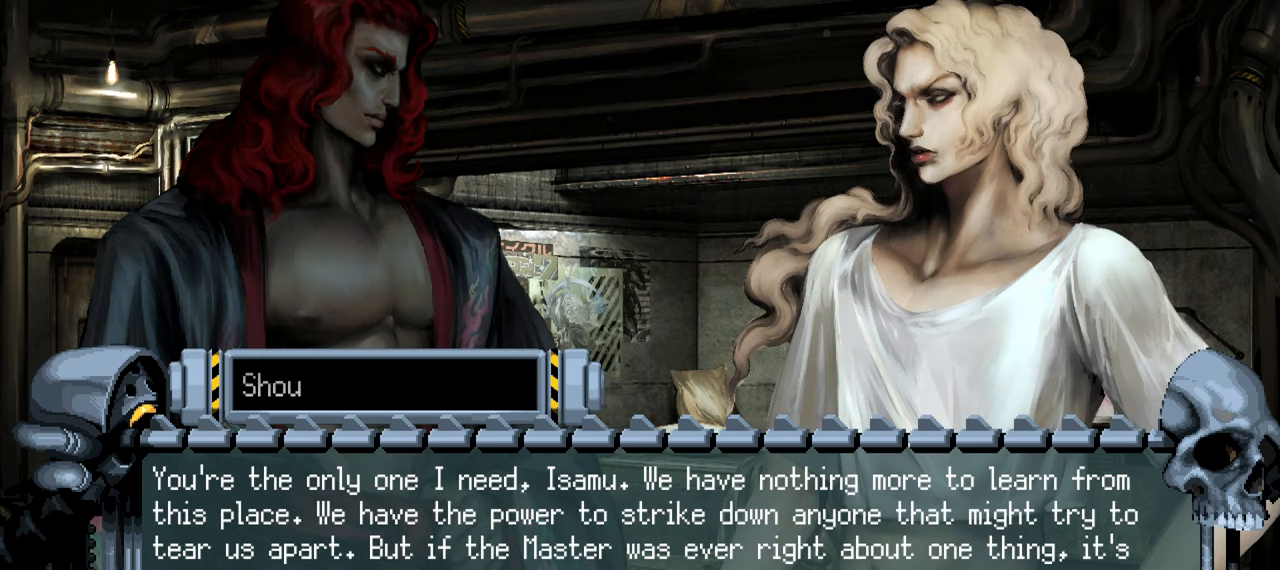
{"buttons": [], "left_stick": "center", "right_stick": "center", "events": []}
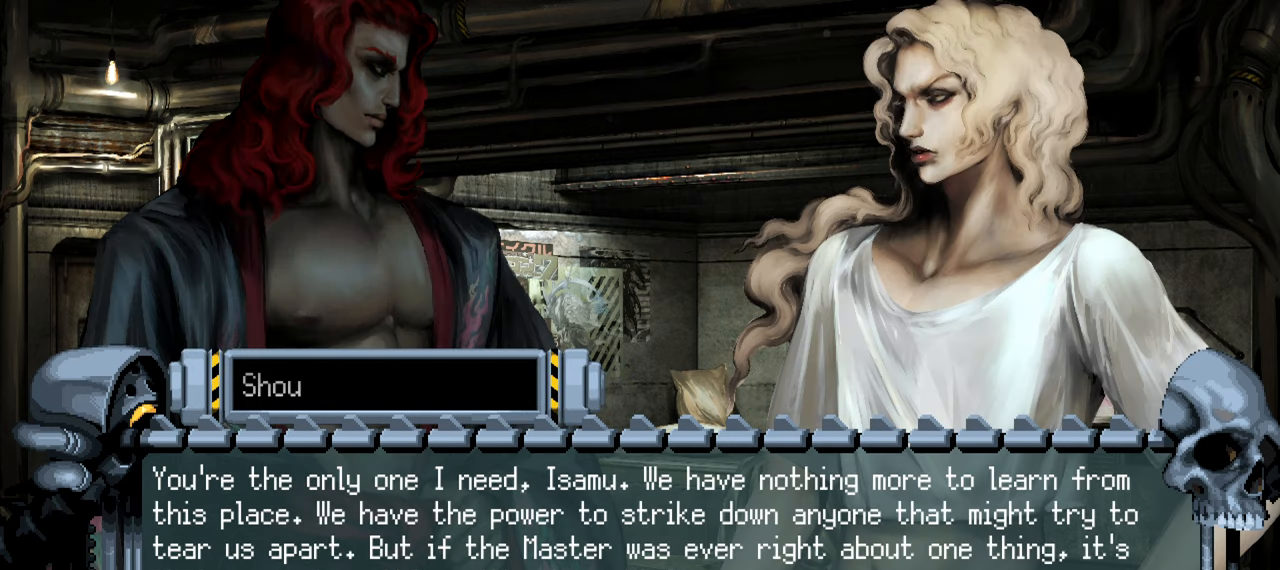
{"buttons": [], "left_stick": "center", "right_stick": "center", "events": []}
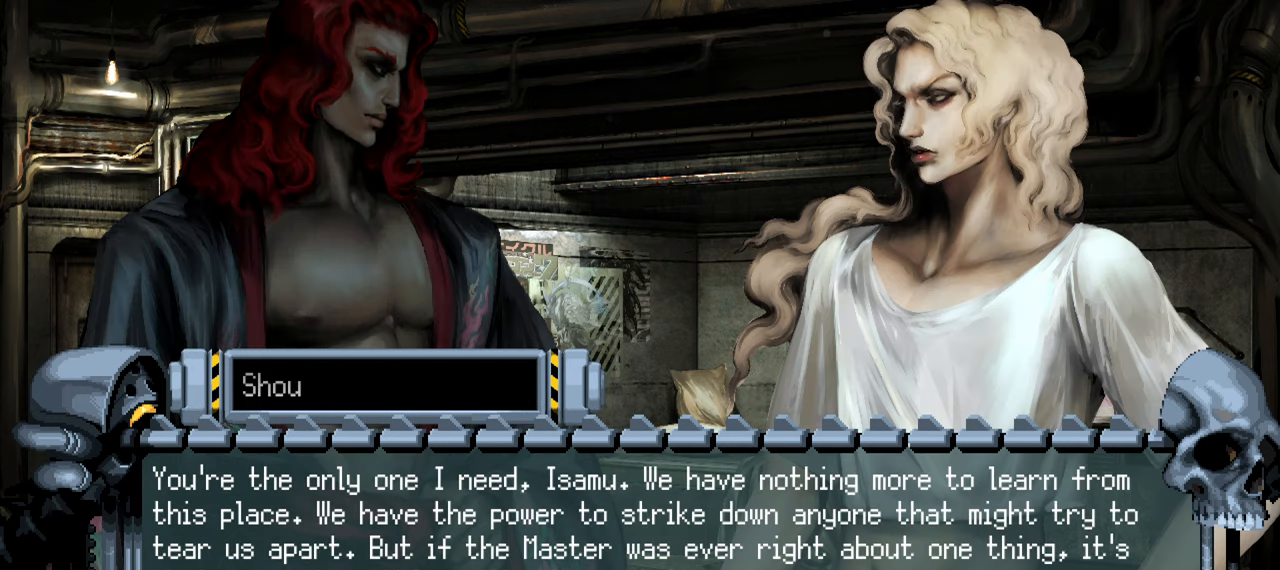
{"buttons": [], "left_stick": "center", "right_stick": "center", "events": []}
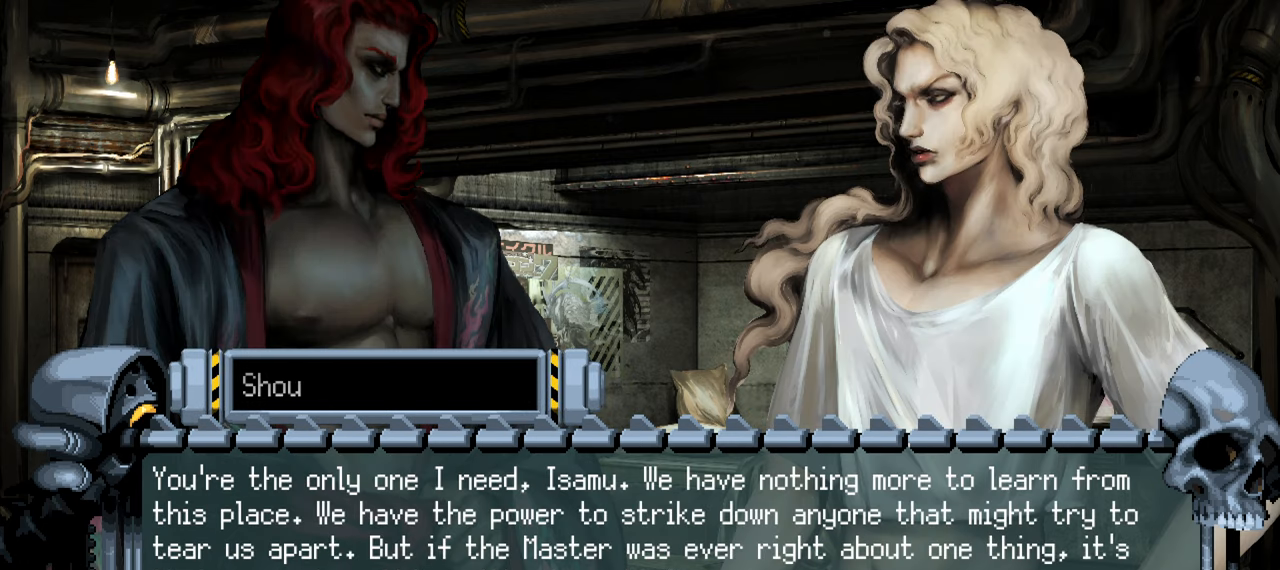
{"buttons": [], "left_stick": "center", "right_stick": "center", "events": []}
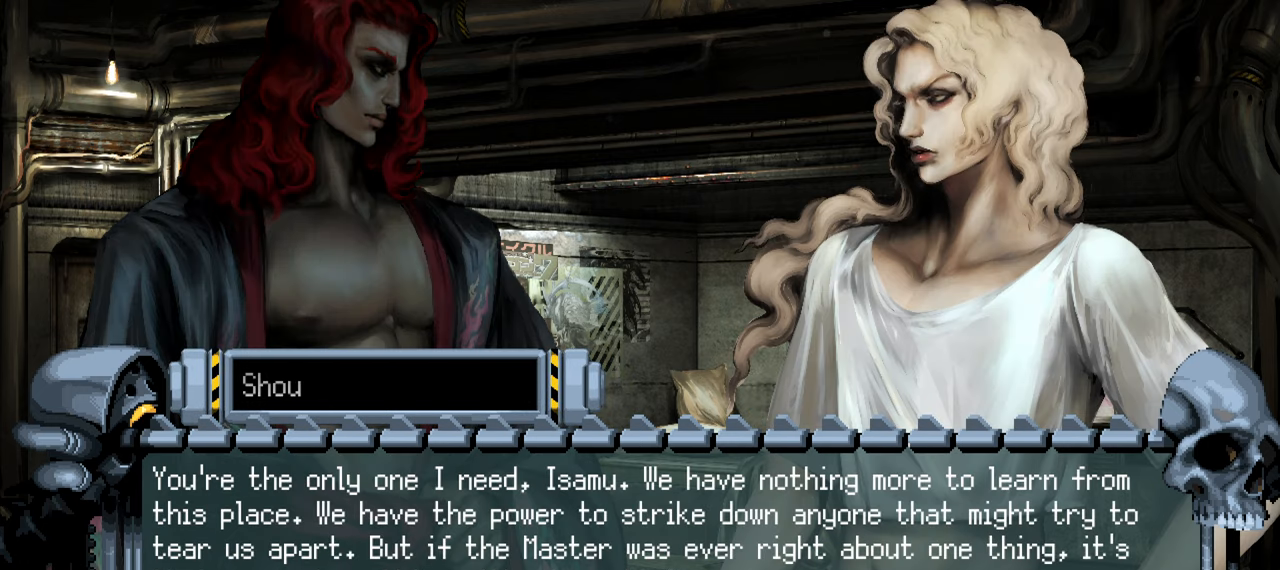
{"buttons": [], "left_stick": "center", "right_stick": "center", "events": []}
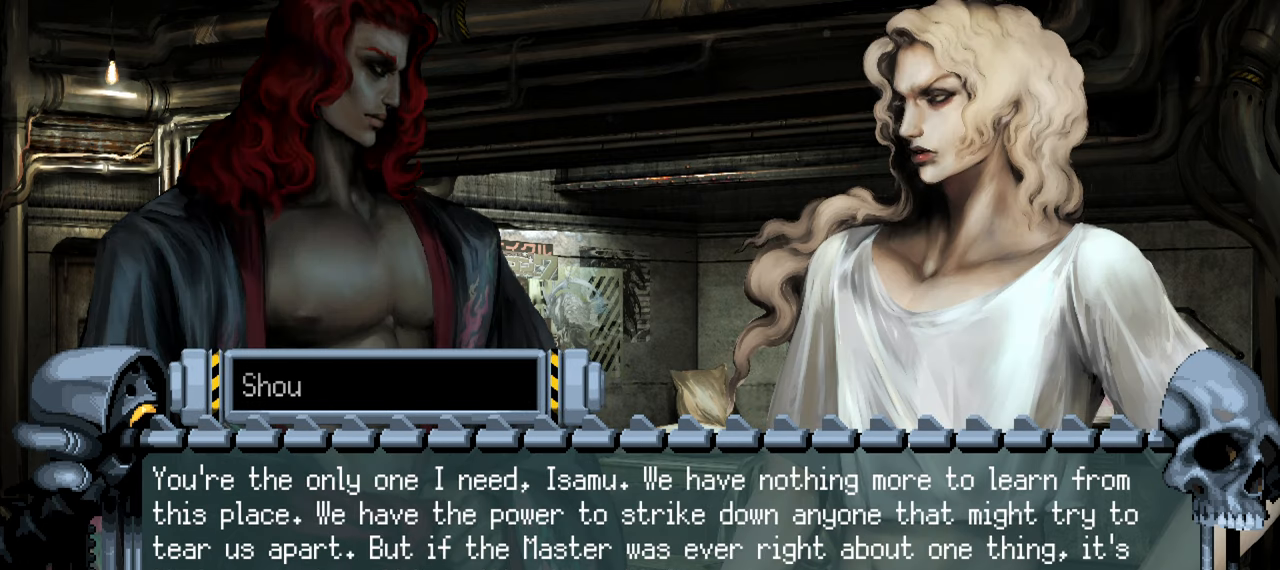
{"buttons": [], "left_stick": "center", "right_stick": "center", "events": []}
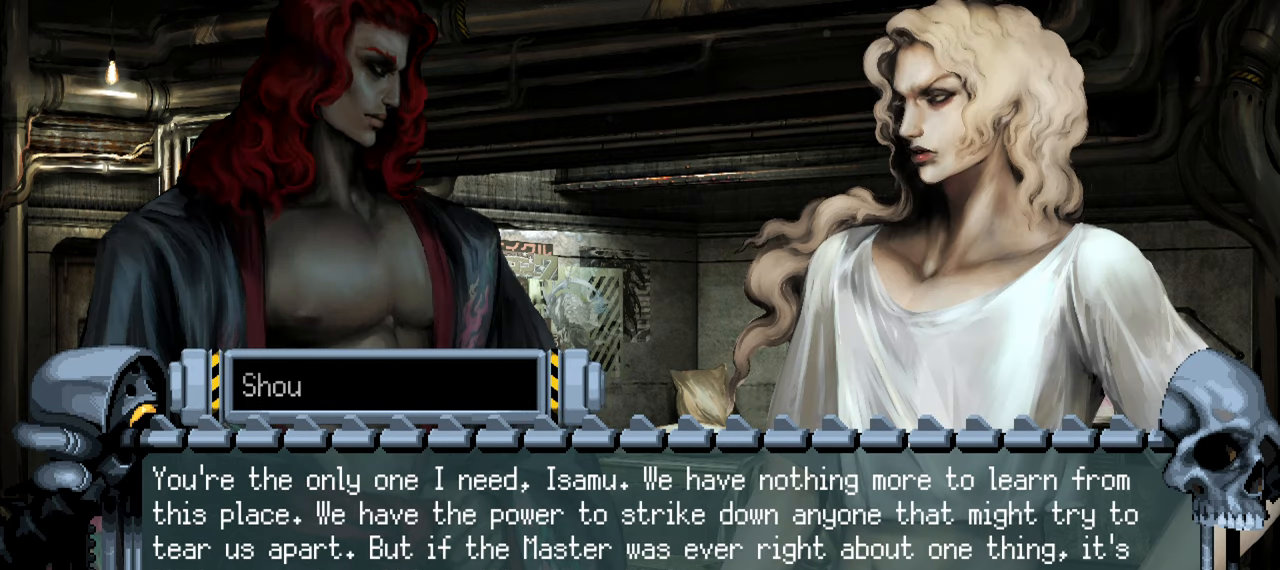
{"buttons": [], "left_stick": "center", "right_stick": "center", "events": []}
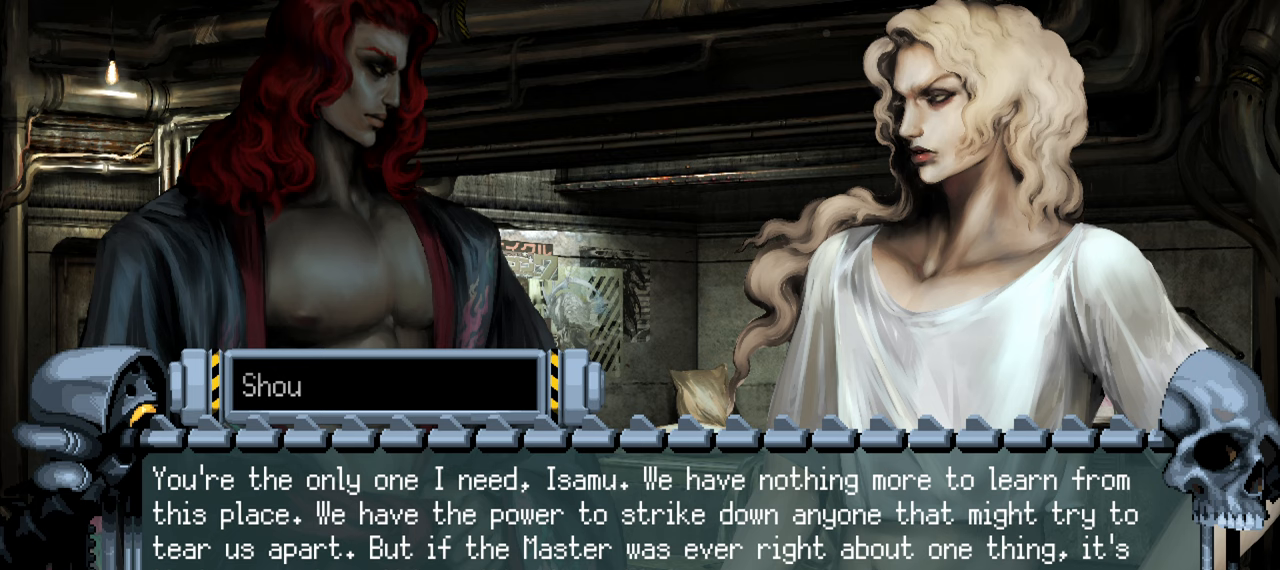
{"buttons": [], "left_stick": "center", "right_stick": "center", "events": []}
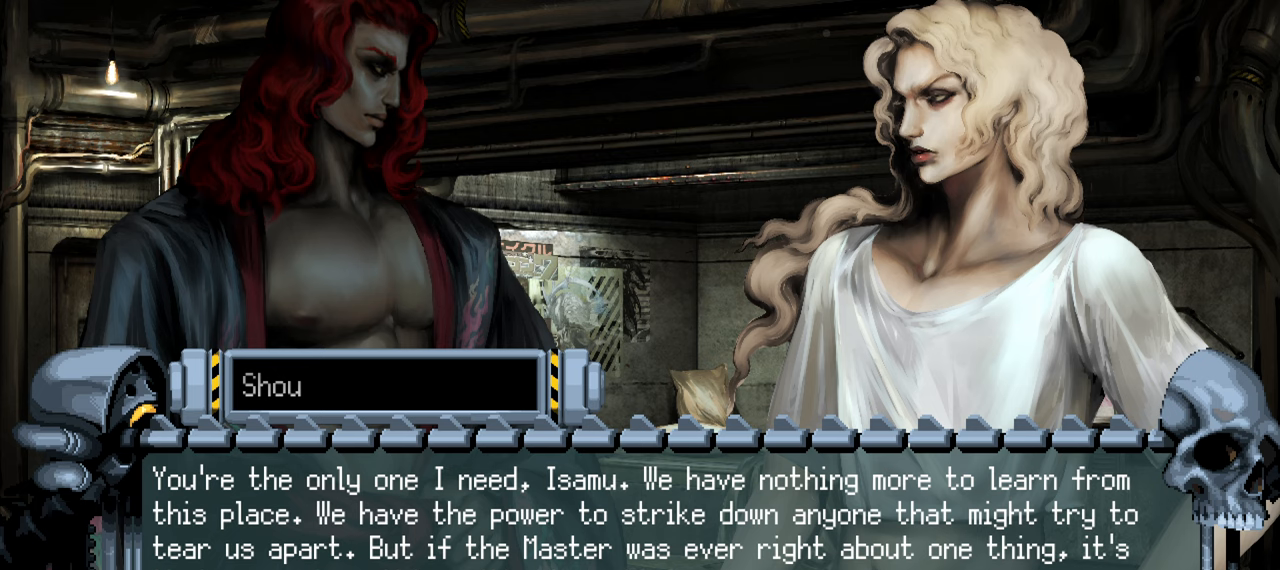
{"buttons": [], "left_stick": "center", "right_stick": "center", "events": [[17, "CROSS", "down"], [200, "CROSS", "up"], [317, "R1", "down"], [367, "R1", "up"]]}
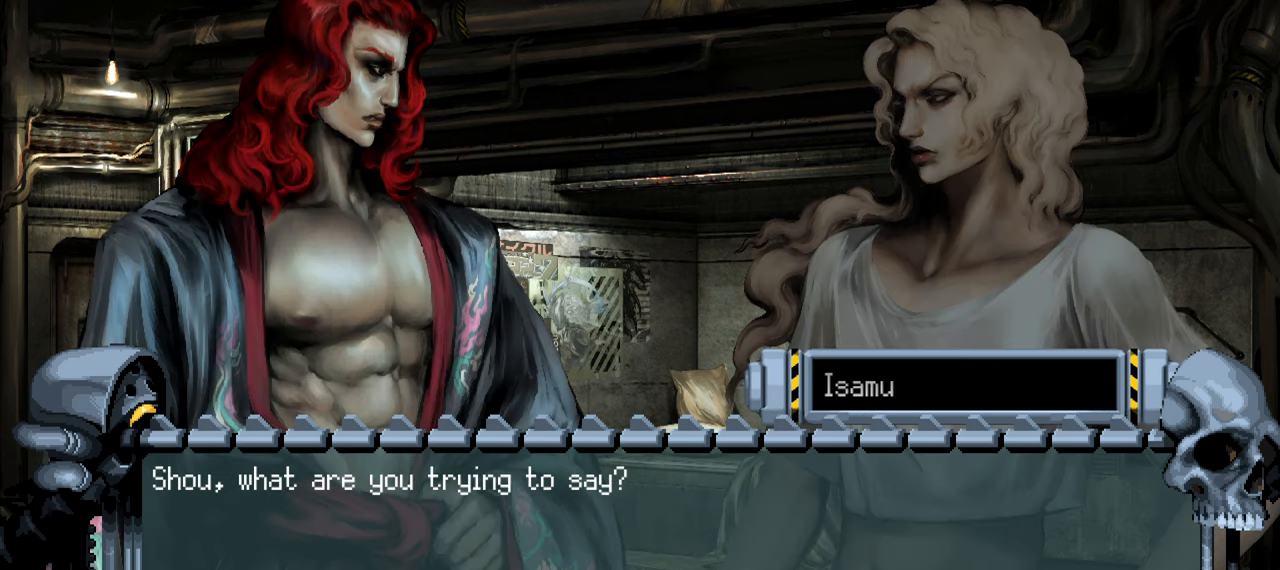
{"buttons": [], "left_stick": "center", "right_stick": "center", "events": []}
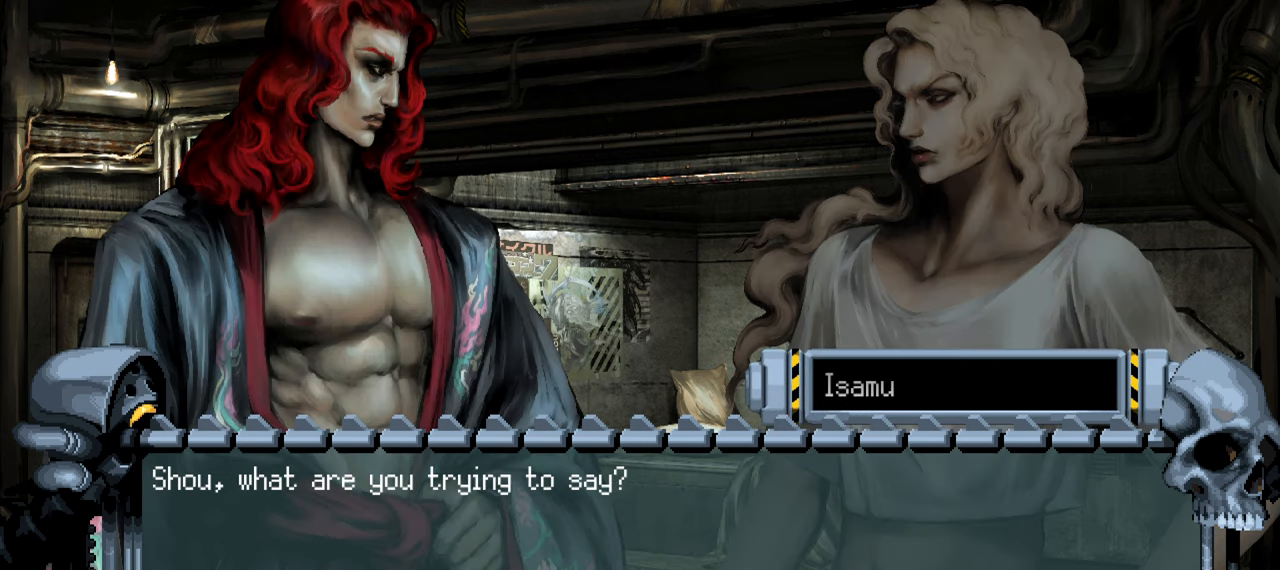
{"buttons": [], "left_stick": "center", "right_stick": "center", "events": []}
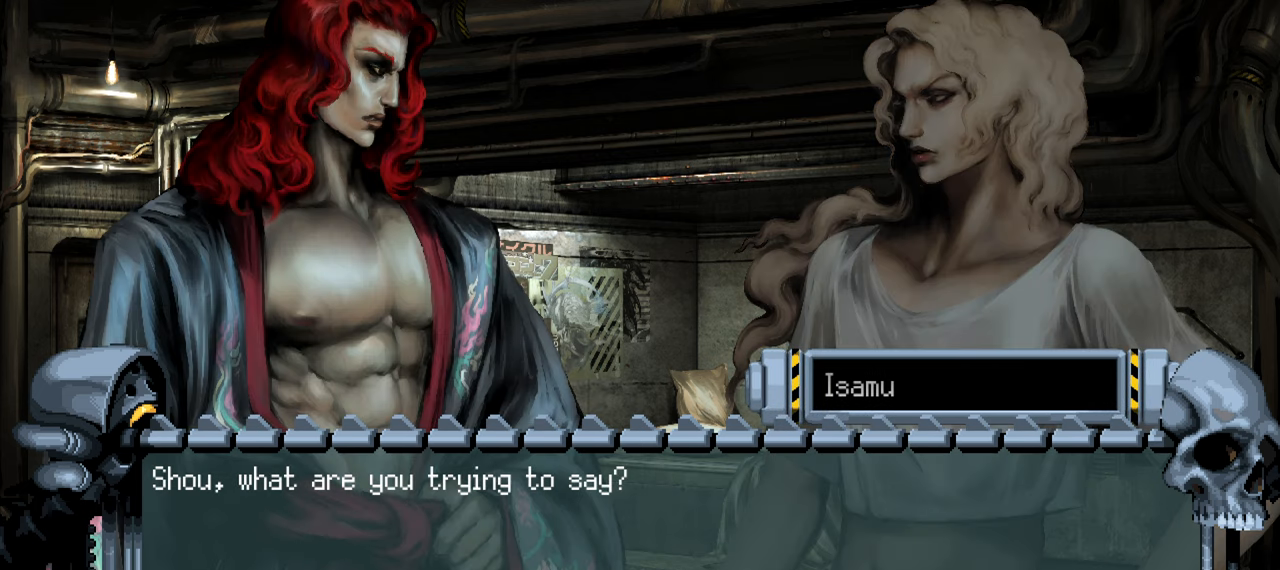
{"buttons": ["R1"], "left_stick": "center", "right_stick": "center", "events": [[467, "R1", "down"]]}
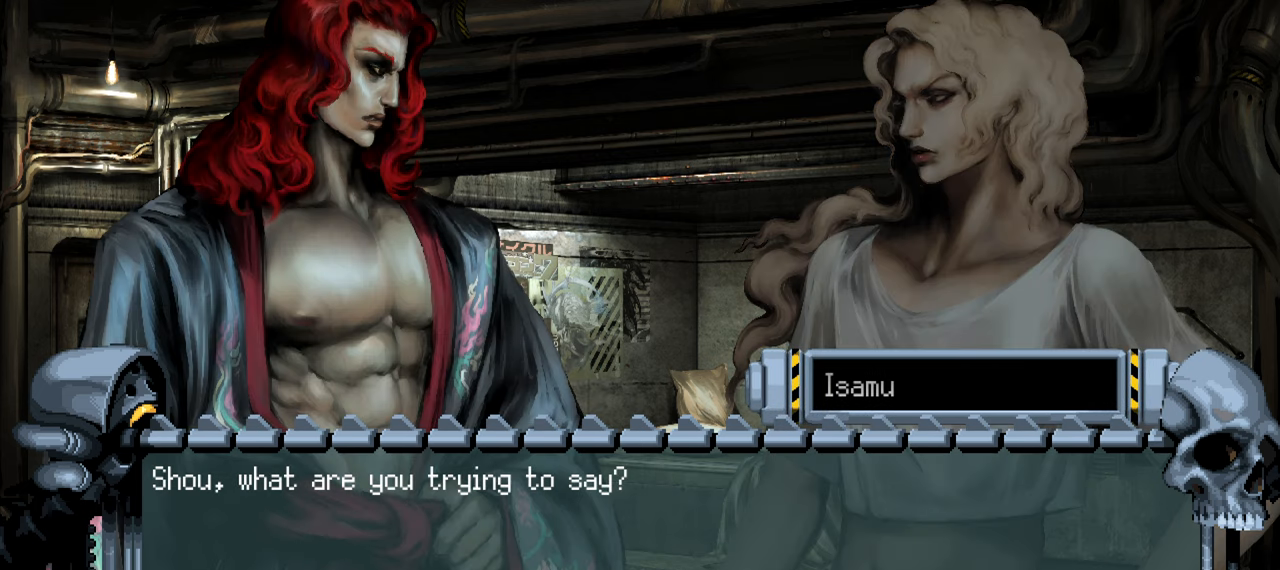
{"buttons": [], "left_stick": "center", "right_stick": "center", "events": [[17, "R1", "up"], [350, "CROSS", "down"], [500, "CROSS", "up"]]}